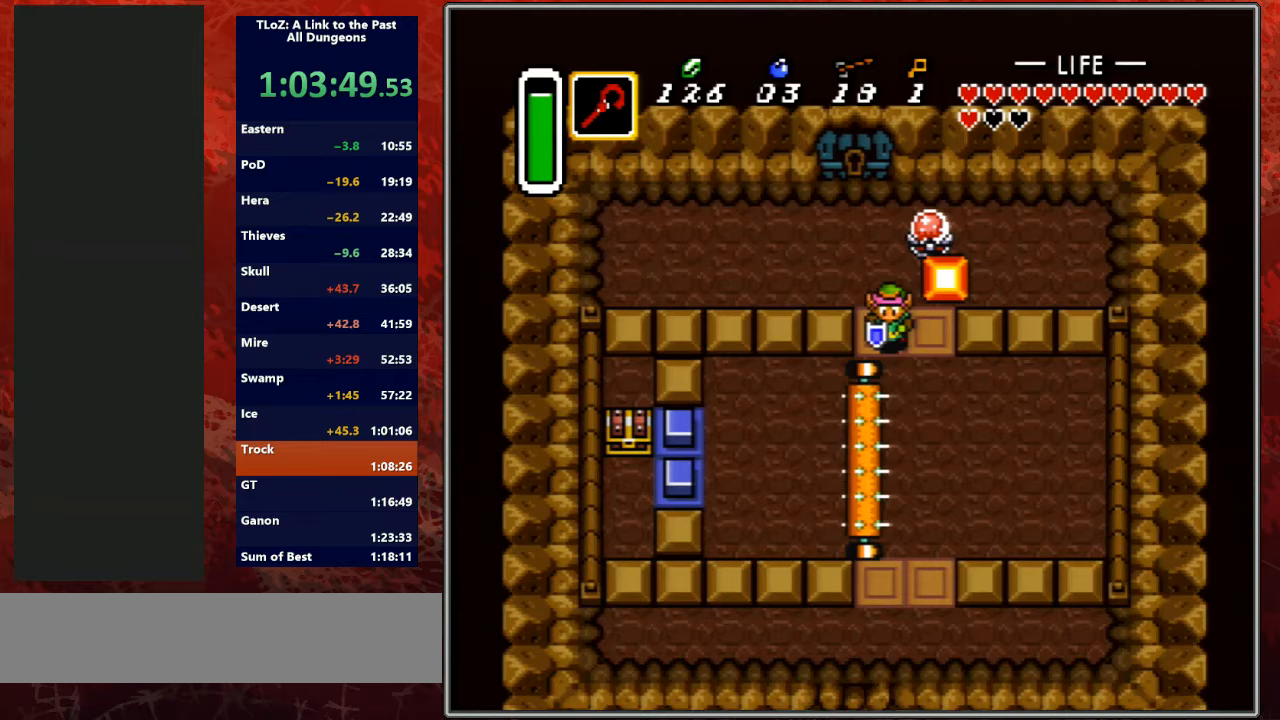
Gameplay with a controller (Nintendo layout); each line is a JSON object with the inputs held at the frame after it. "events" lists button and stick changes between this image and that frame as [ms after this image, input, new state], when the widget could be followed in between. Not read: L3 R3.
{"buttons": ["B"], "events": [[33, "DPAD_DOWN", "down"], [133, "DPAD_RIGHT", "down"], [200, "DPAD_DOWN", "up"], [333, "DPAD_RIGHT", "up"], [333, "DPAD_UP", "down"], [433, "DPAD_UP", "up"], [500, "B", "down"]]}
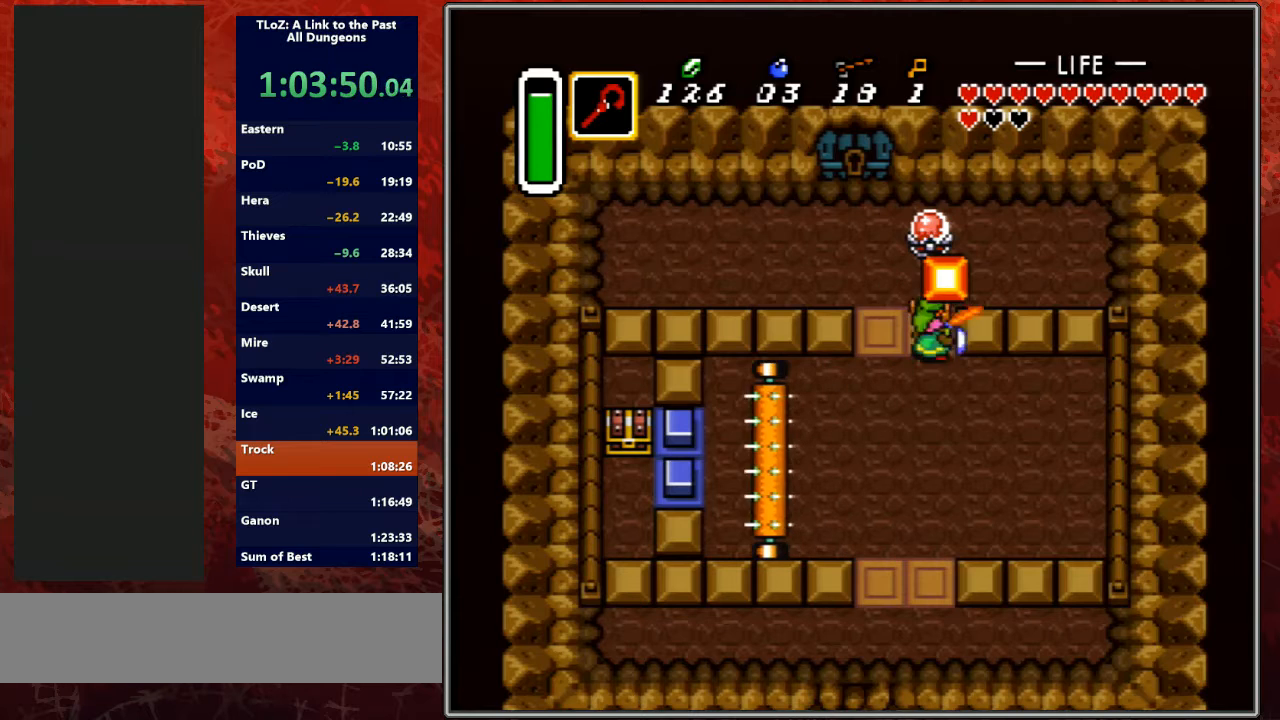
{"buttons": ["DPAD_LEFT"], "events": [[200, "B", "up"], [500, "DPAD_LEFT", "down"]]}
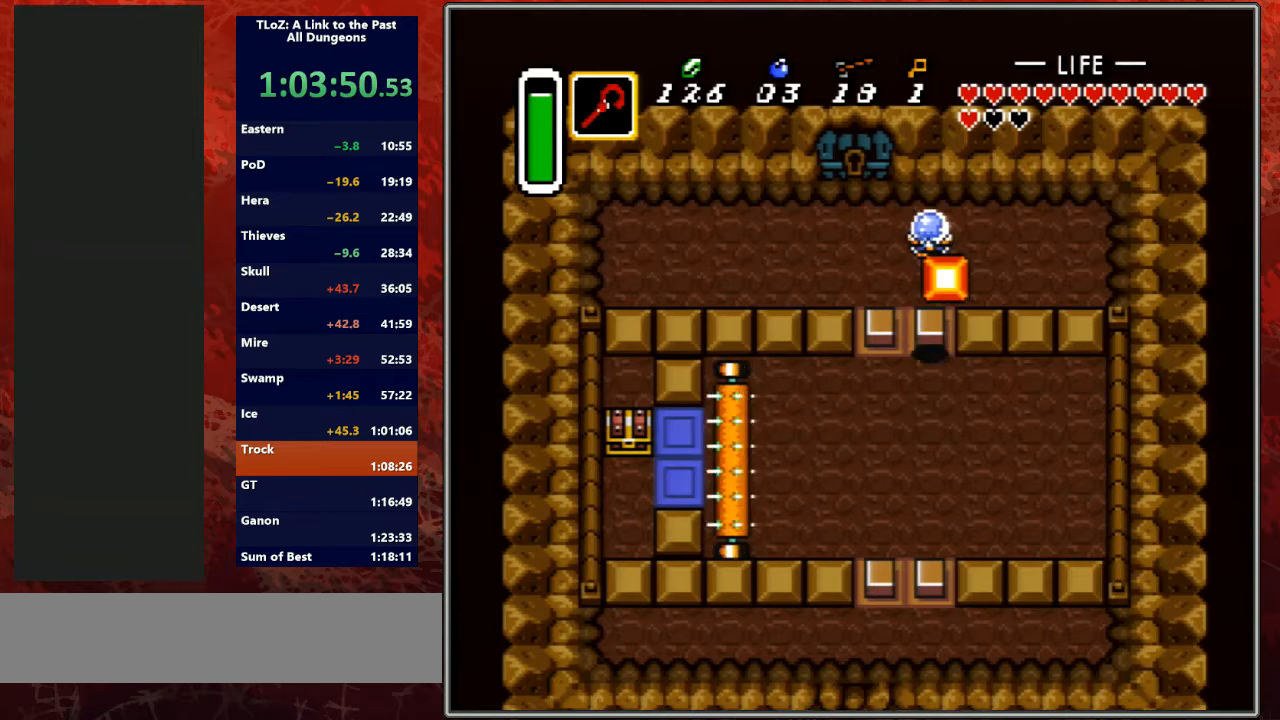
{"buttons": ["DPAD_LEFT"], "events": [[133, "DPAD_DOWN", "down"], [333, "DPAD_DOWN", "up"]]}
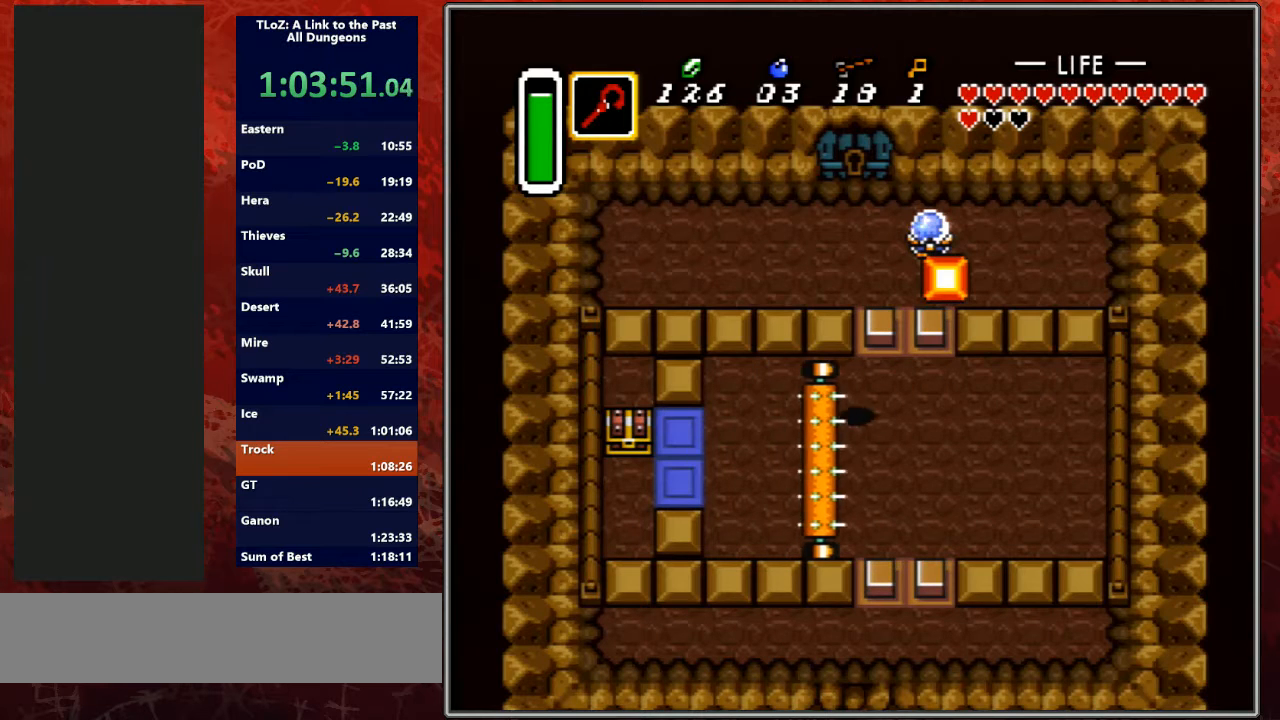
{"buttons": ["DPAD_DOWN", "DPAD_LEFT"], "events": [[267, "DPAD_DOWN", "down"]]}
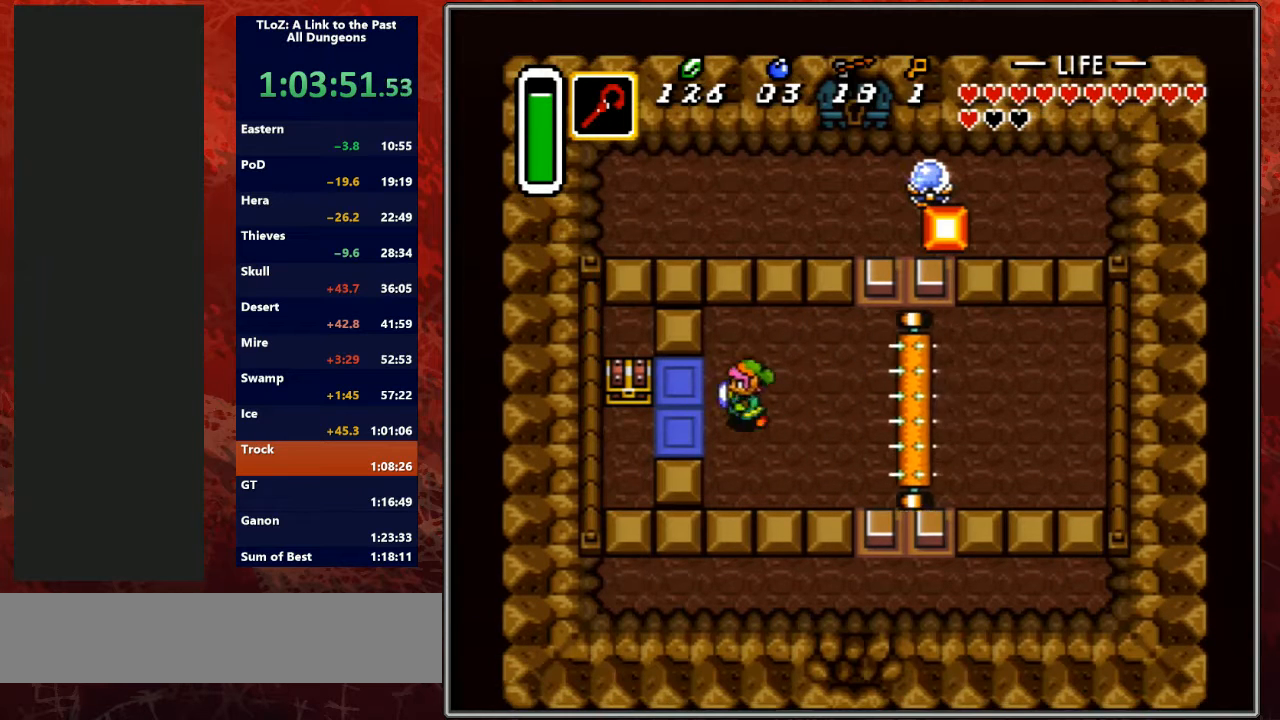
{"buttons": ["DPAD_UP"], "events": [[200, "DPAD_DOWN", "up"], [467, "DPAD_LEFT", "up"], [467, "DPAD_UP", "down"]]}
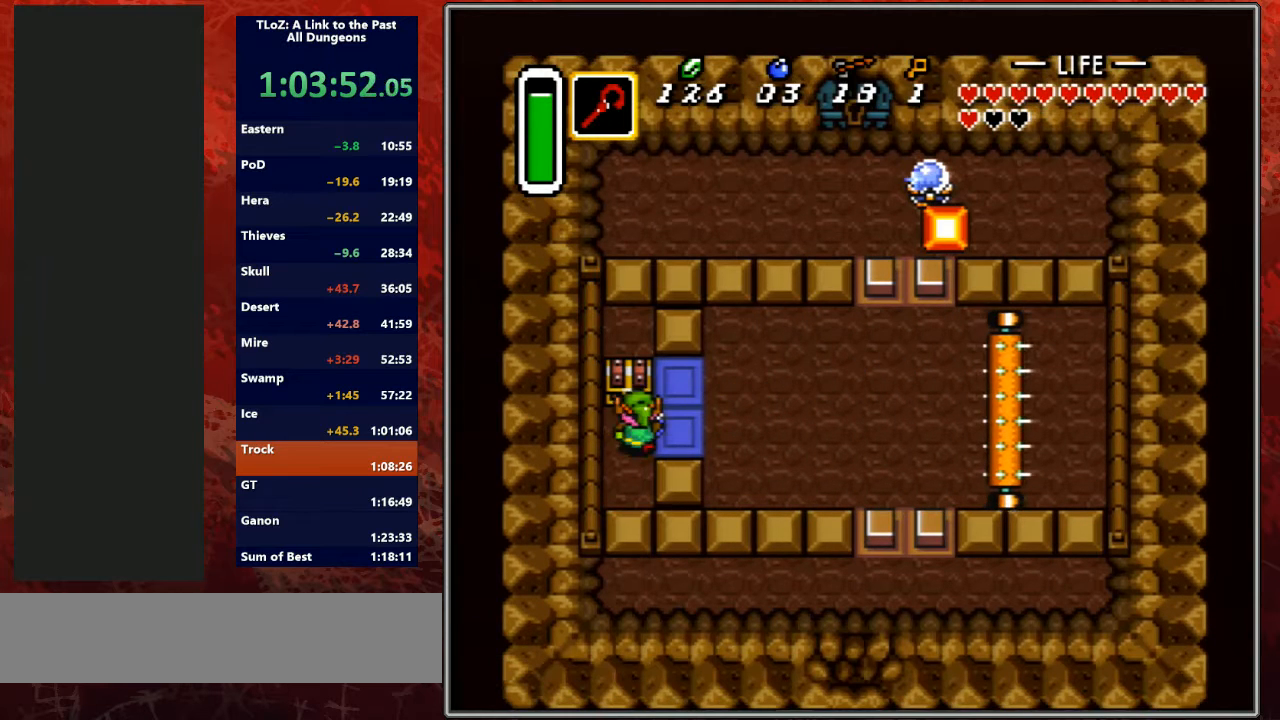
{"buttons": [], "events": [[33, "A", "down"], [100, "DPAD_UP", "up"], [200, "A", "up"], [367, "A", "down"], [500, "A", "up"]]}
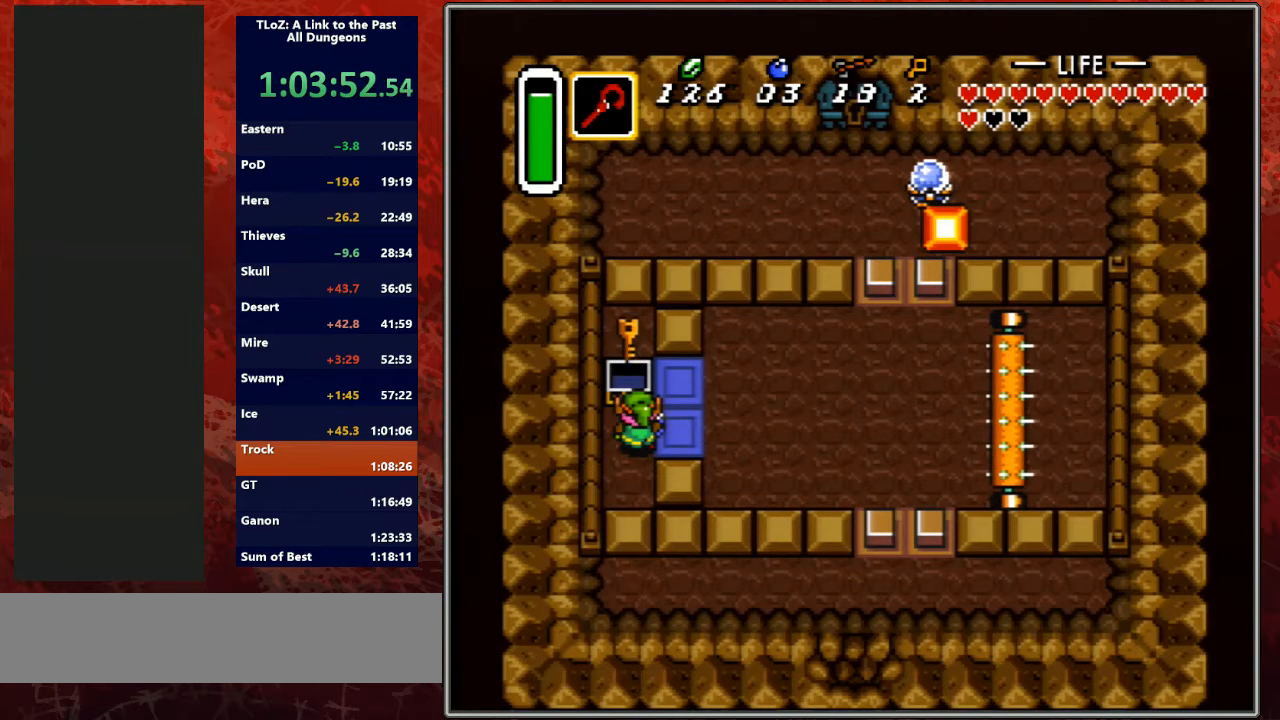
{"buttons": [], "events": [[233, "A", "down"], [367, "A", "up"]]}
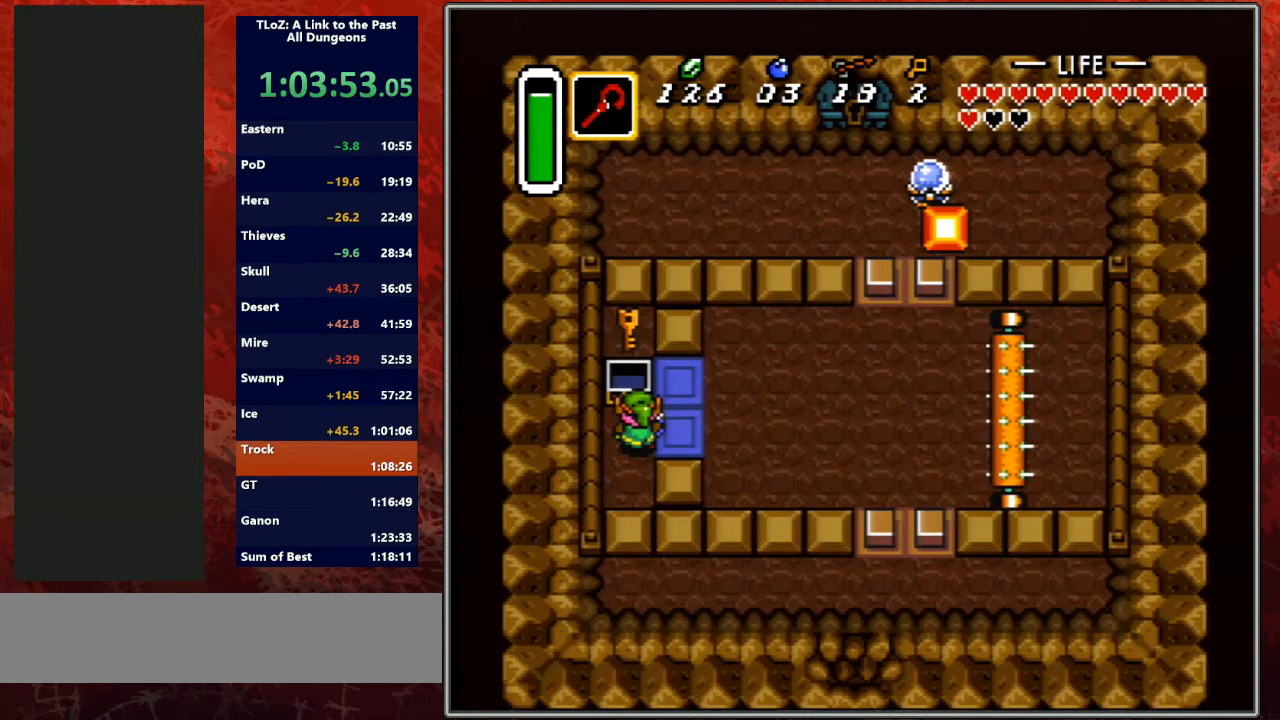
{"buttons": ["Y"], "events": [[233, "DPAD_RIGHT", "down"], [433, "DPAD_RIGHT", "up"], [467, "Y", "down"]]}
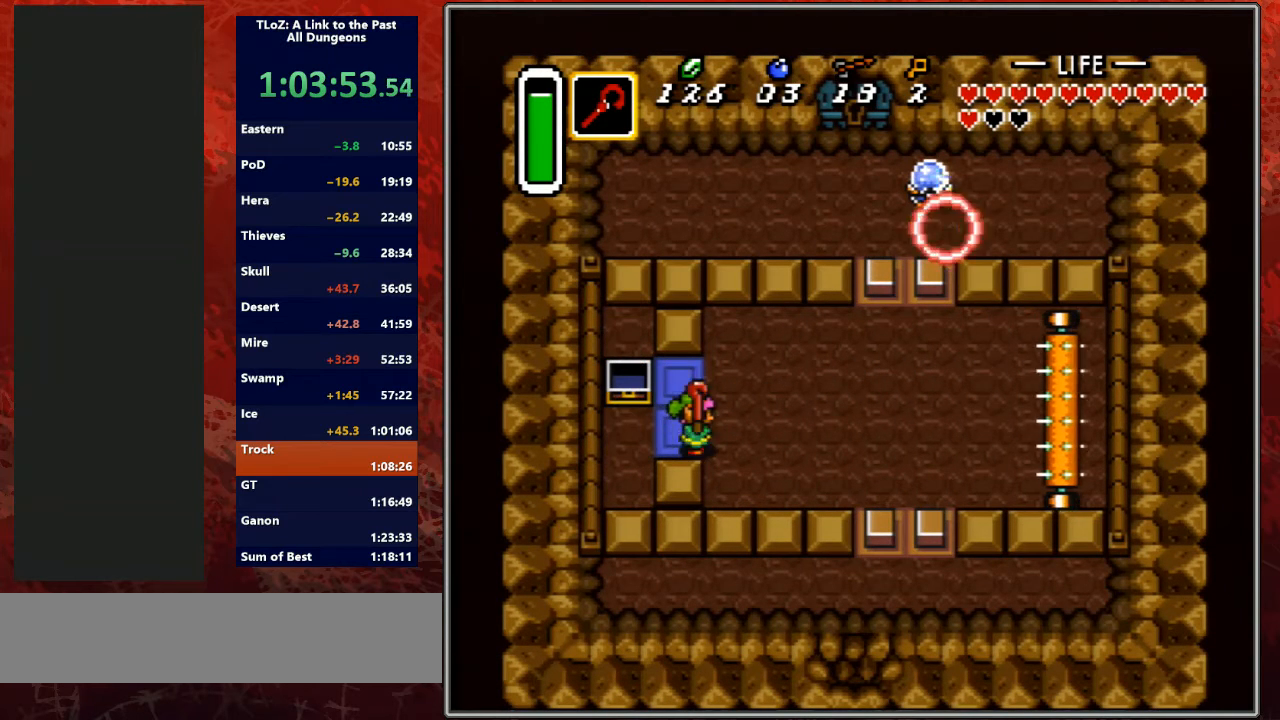
{"buttons": ["DPAD_RIGHT"], "events": [[167, "Y", "up"], [500, "DPAD_RIGHT", "down"]]}
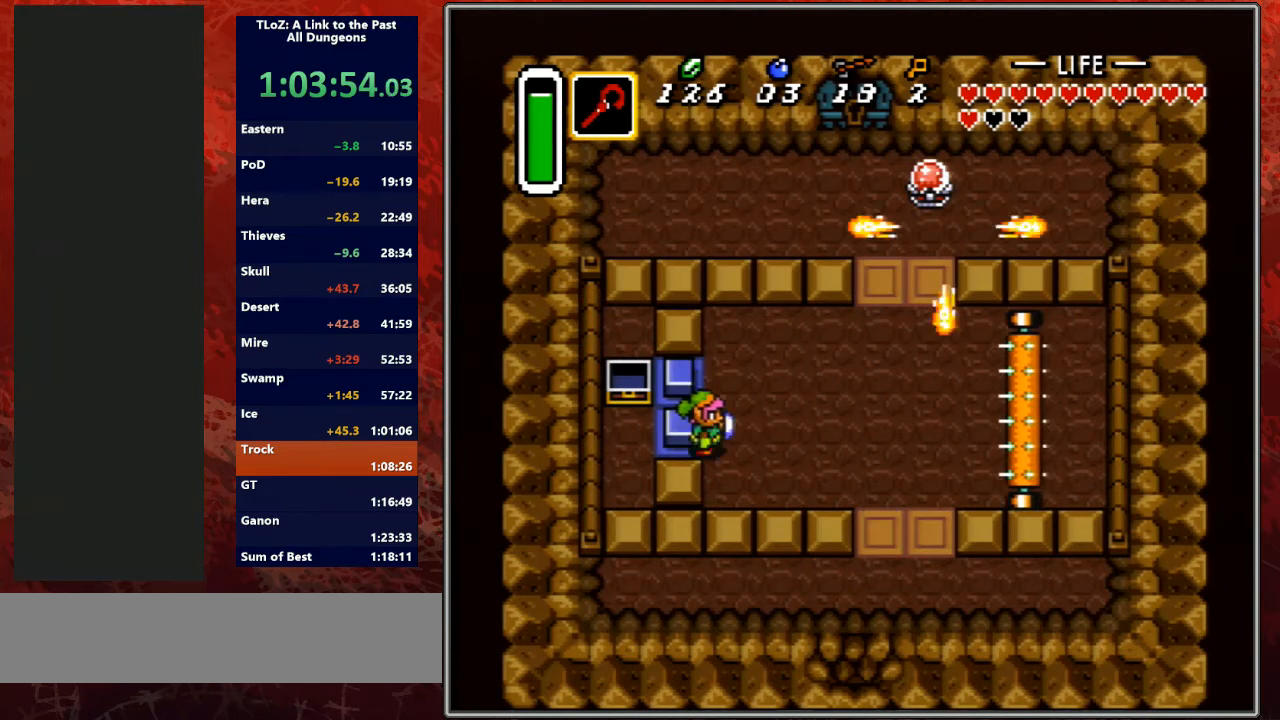
{"buttons": ["DPAD_DOWN", "DPAD_RIGHT"], "events": [[267, "DPAD_DOWN", "down"]]}
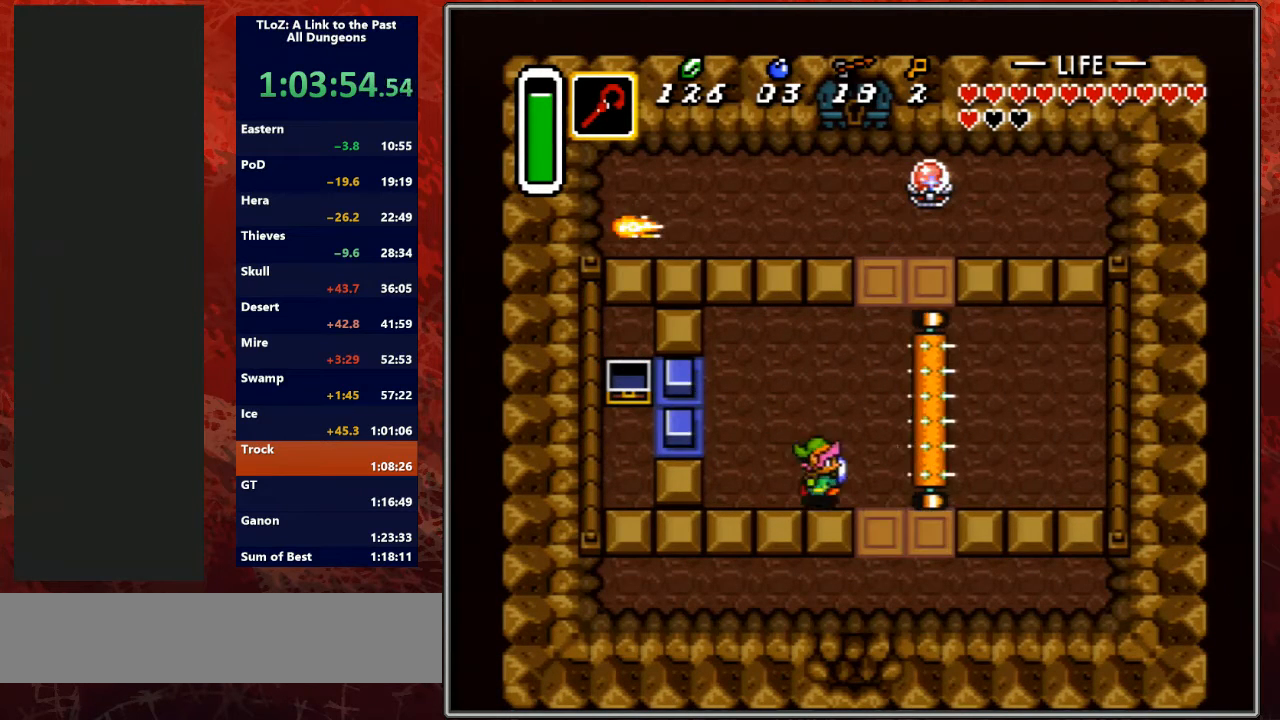
{"buttons": ["DPAD_DOWN", "DPAD_LEFT"], "events": [[367, "DPAD_RIGHT", "up"], [467, "DPAD_LEFT", "down"]]}
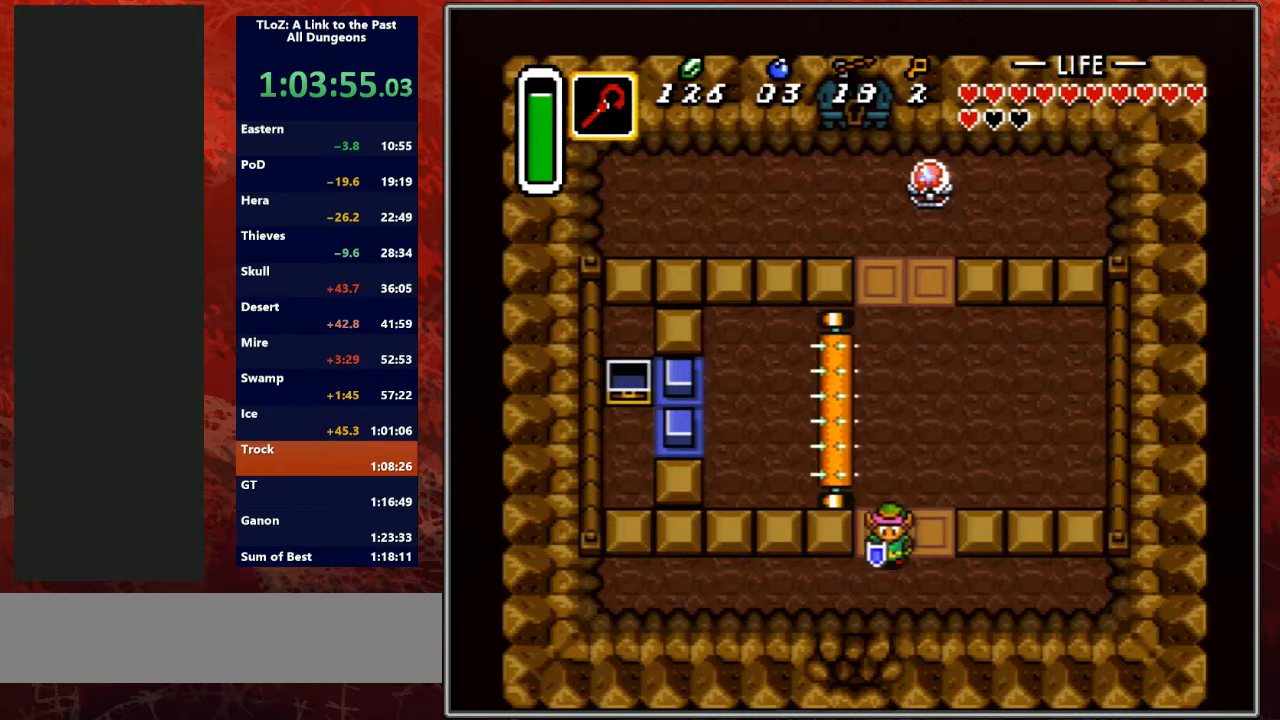
{"buttons": ["A", "DPAD_DOWN"], "events": [[133, "DPAD_DOWN", "up"], [300, "A", "down"], [367, "DPAD_LEFT", "up"], [500, "DPAD_DOWN", "down"]]}
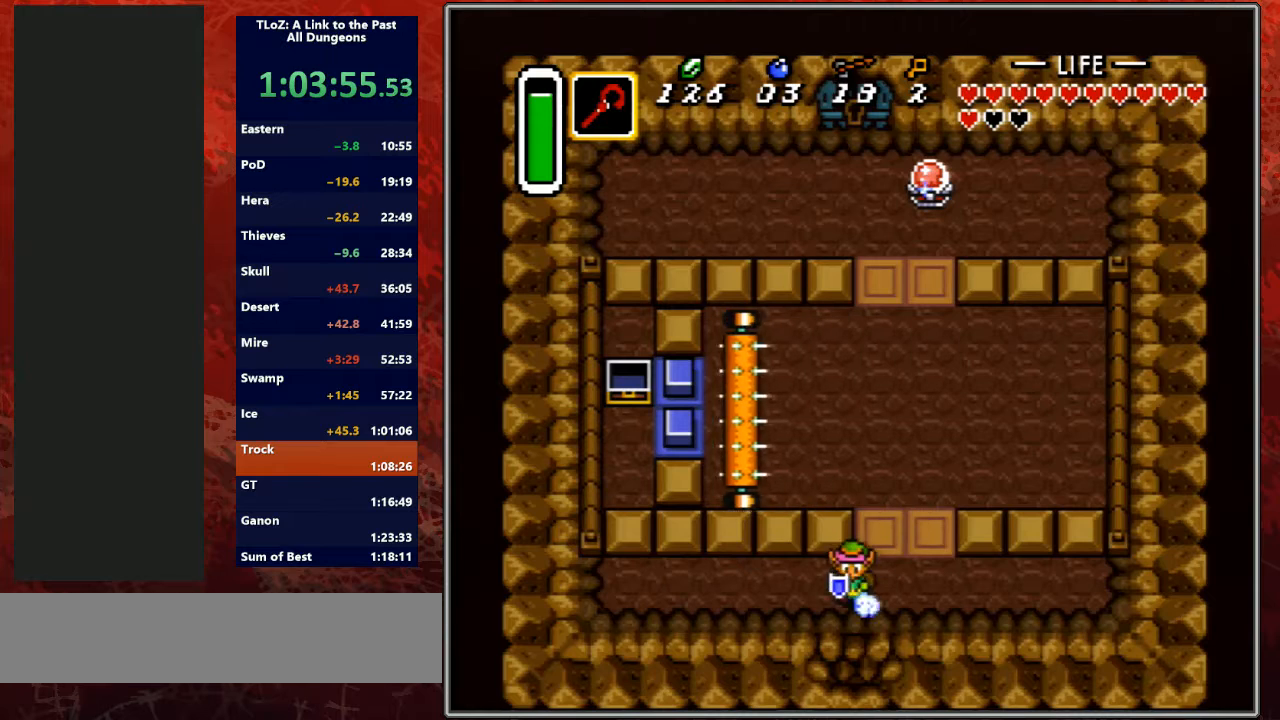
{"buttons": ["A"], "events": [[67, "DPAD_DOWN", "up"]]}
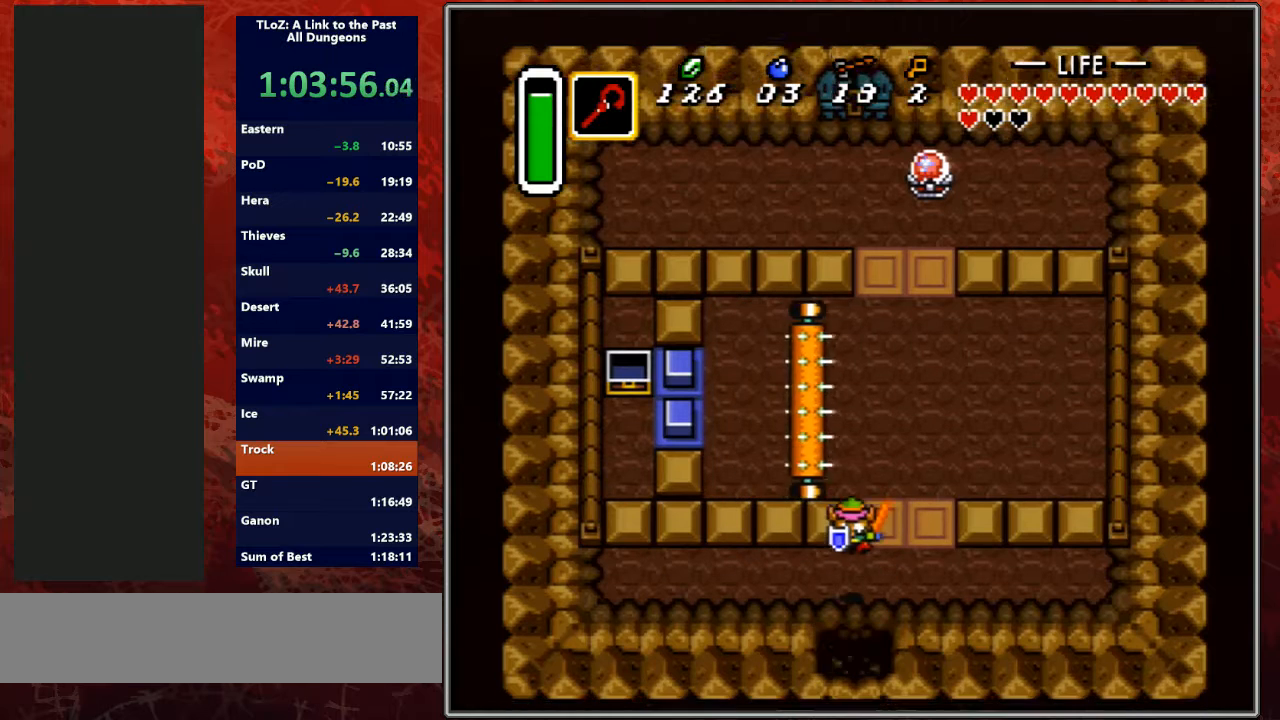
{"buttons": ["DPAD_DOWN"], "events": [[33, "A", "up"], [33, "DPAD_DOWN", "down"]]}
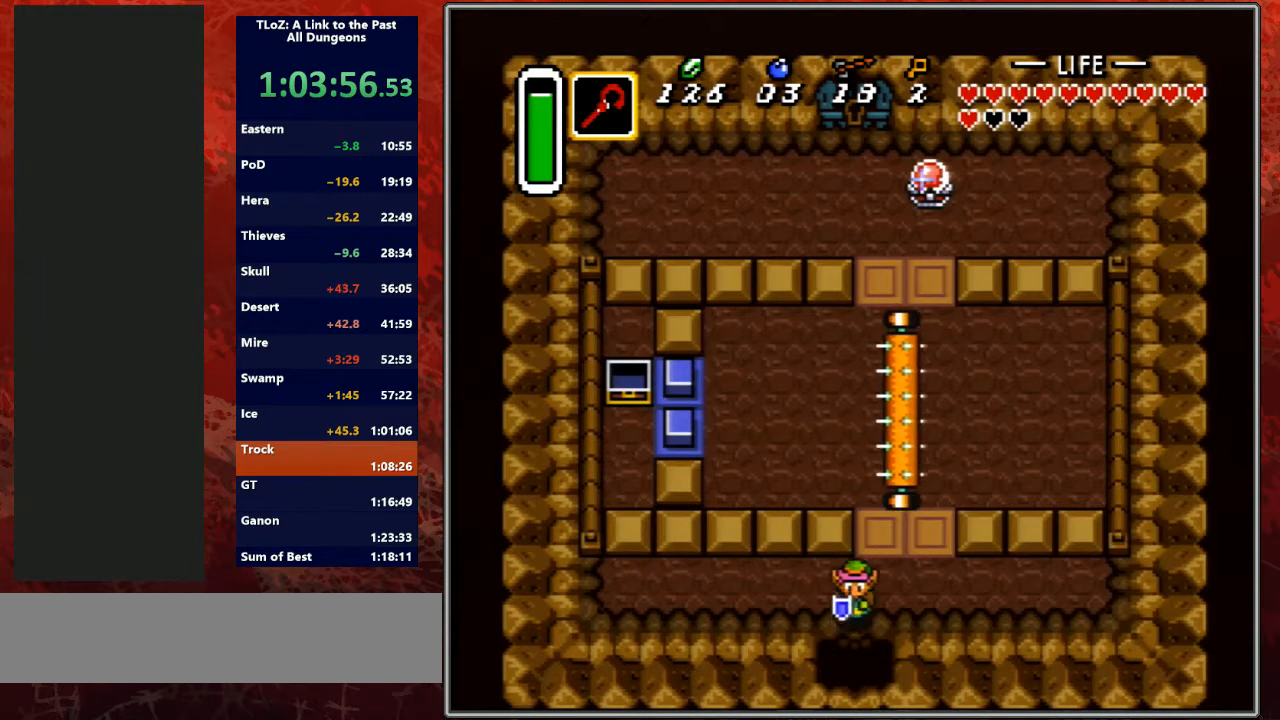
{"buttons": ["DPAD_DOWN"], "events": []}
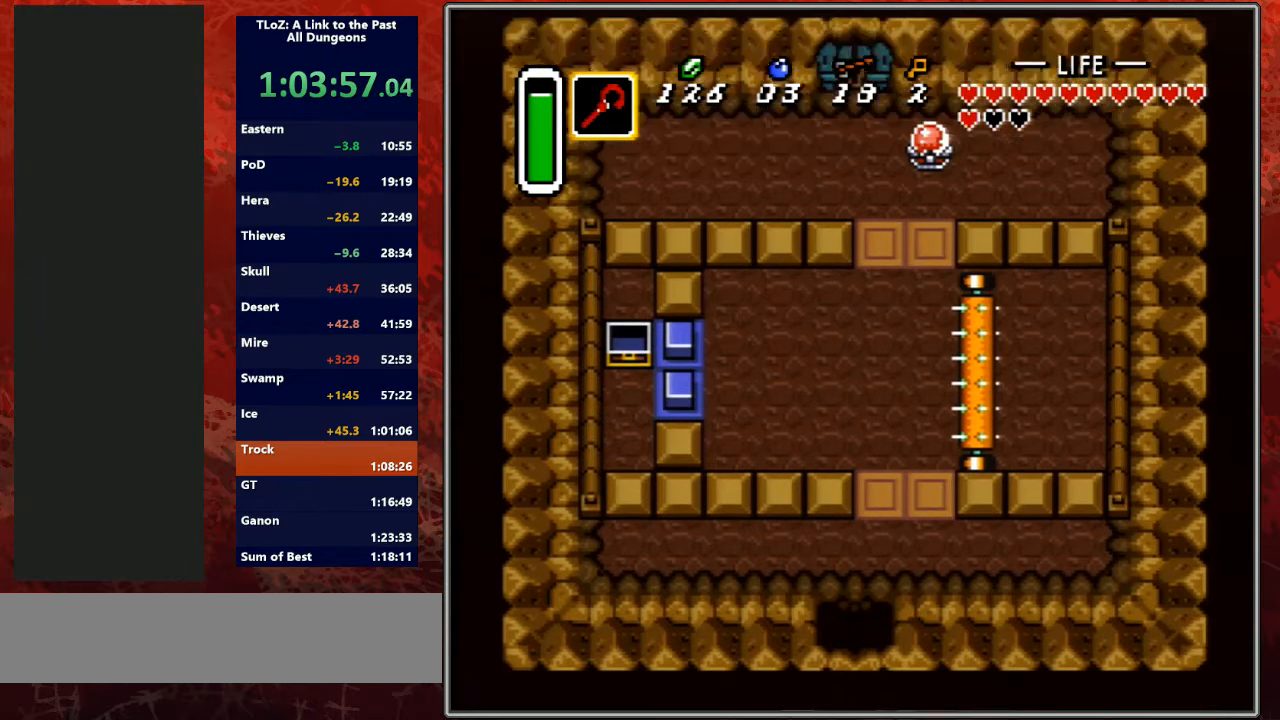
{"buttons": ["DPAD_DOWN"], "events": [[267, "DPAD_DOWN", "up"], [433, "DPAD_DOWN", "down"]]}
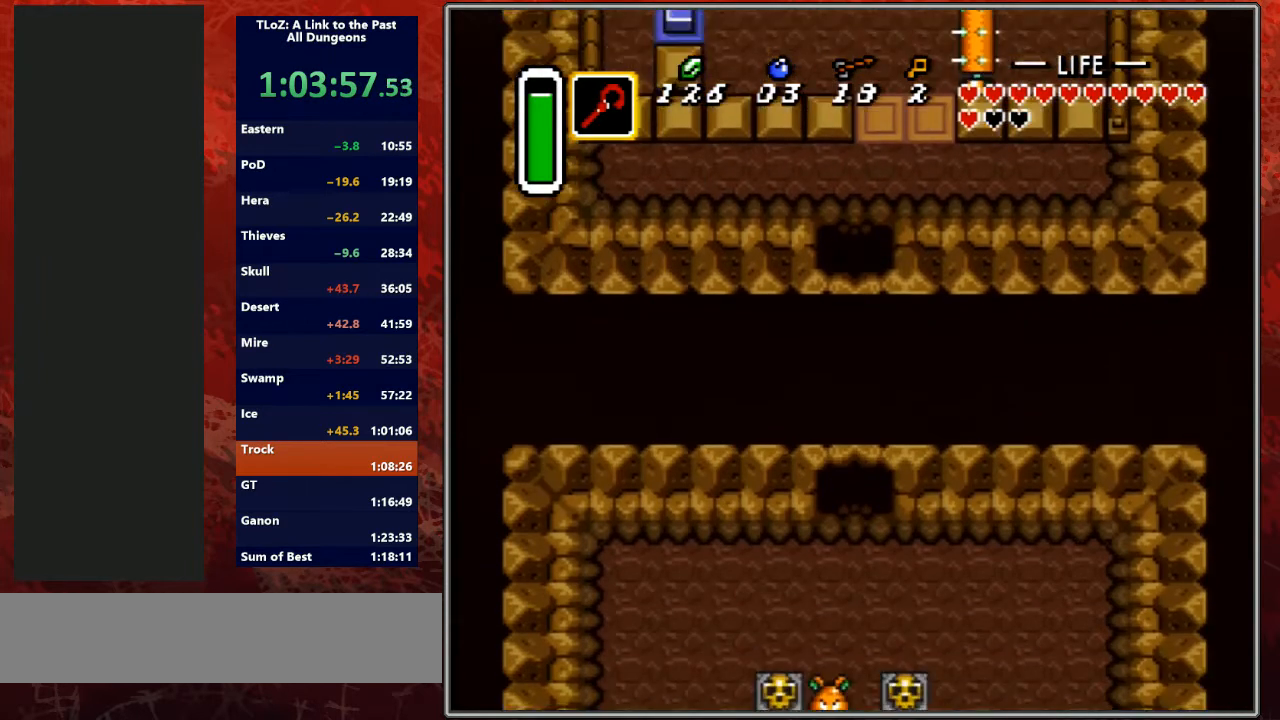
{"buttons": ["DPAD_DOWN"], "events": [[433, "DPAD_DOWN", "up"], [433, "X", "down"], [467, "DPAD_DOWN", "down"], [467, "X", "up"]]}
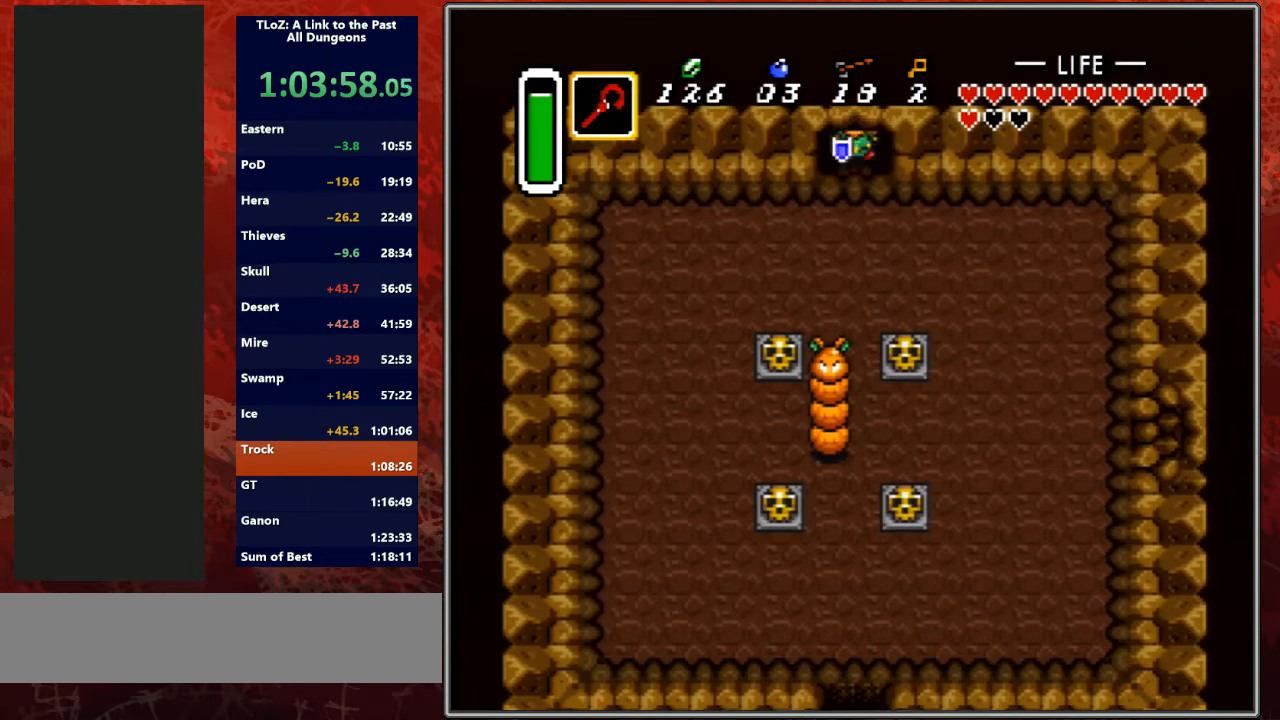
{"buttons": ["A", "DPAD_DOWN"], "events": [[400, "A", "down"]]}
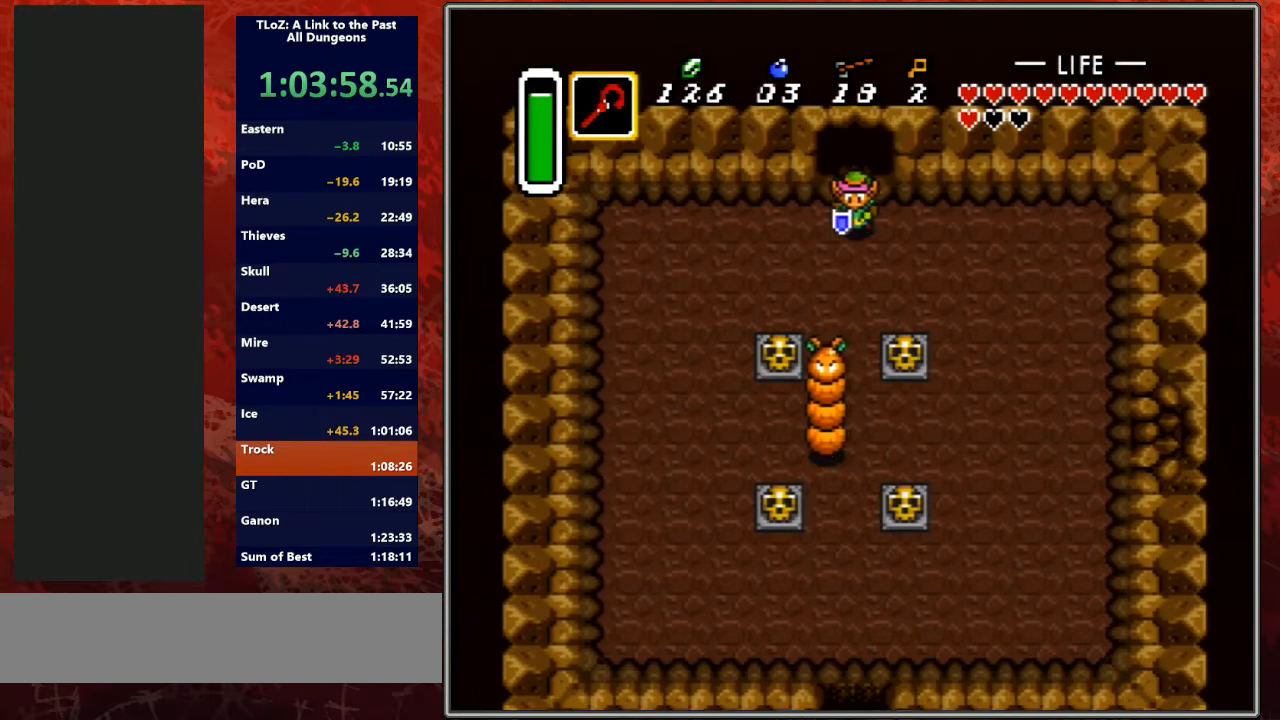
{"buttons": ["A"], "events": [[33, "A", "up"], [167, "A", "down"], [200, "DPAD_DOWN", "up"]]}
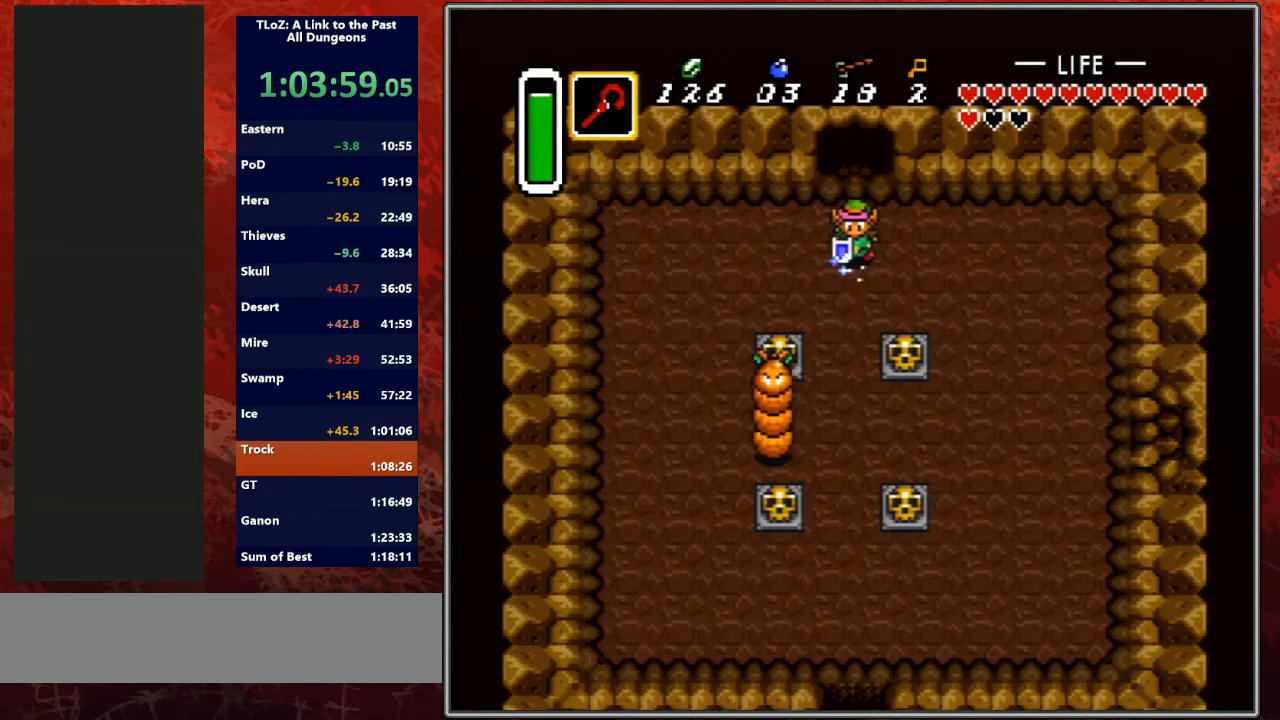
{"buttons": ["A"], "events": []}
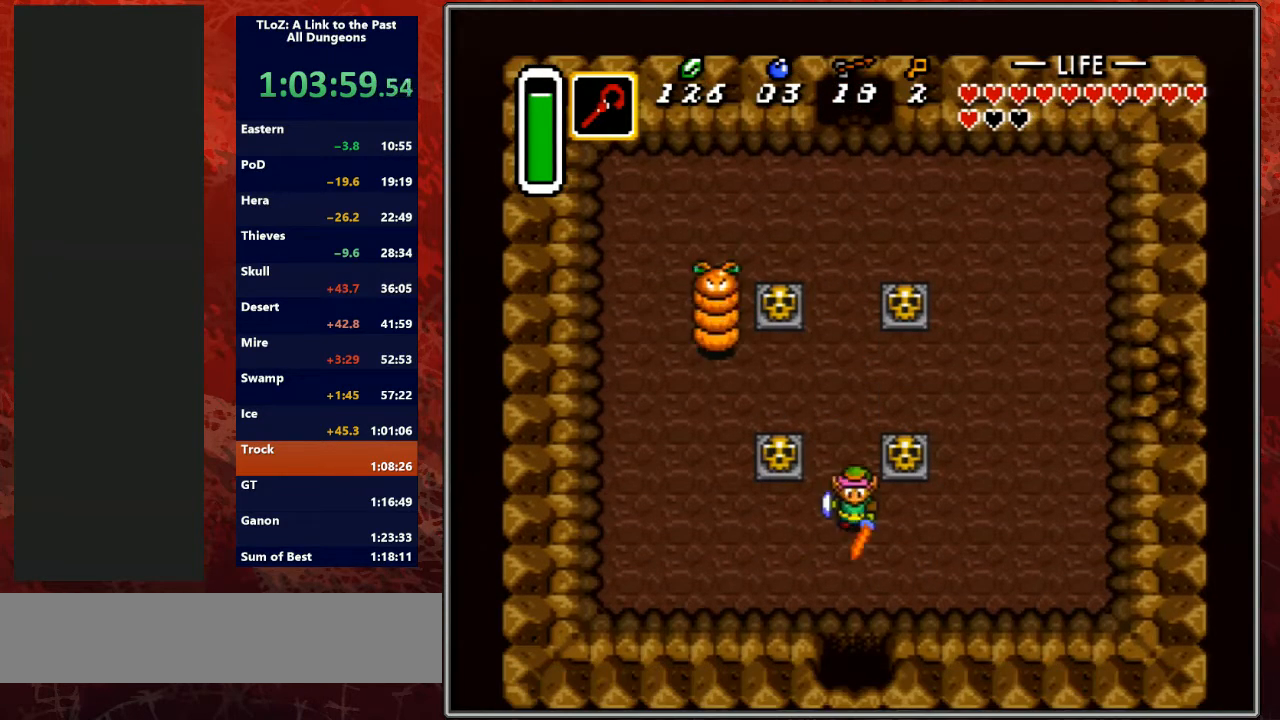
{"buttons": ["A"], "events": []}
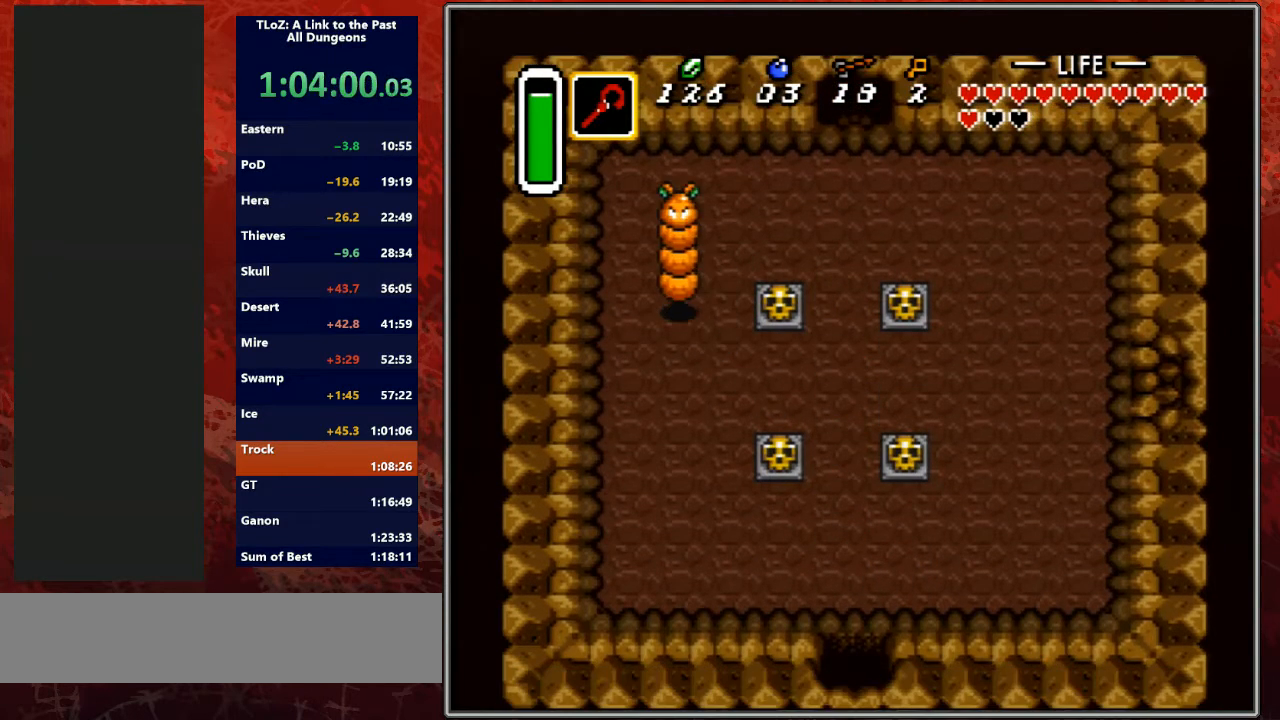
{"buttons": ["A", "DPAD_DOWN"], "events": [[167, "DPAD_DOWN", "down"]]}
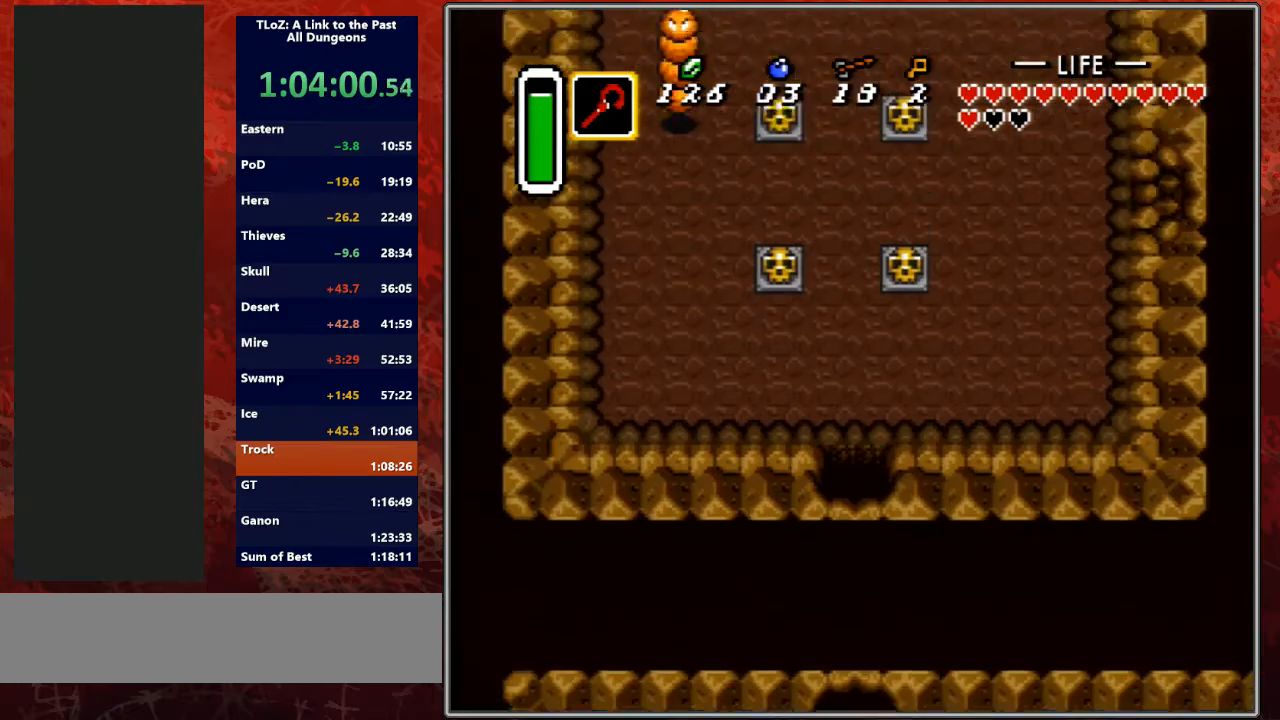
{"buttons": ["DPAD_DOWN"], "events": [[200, "A", "up"]]}
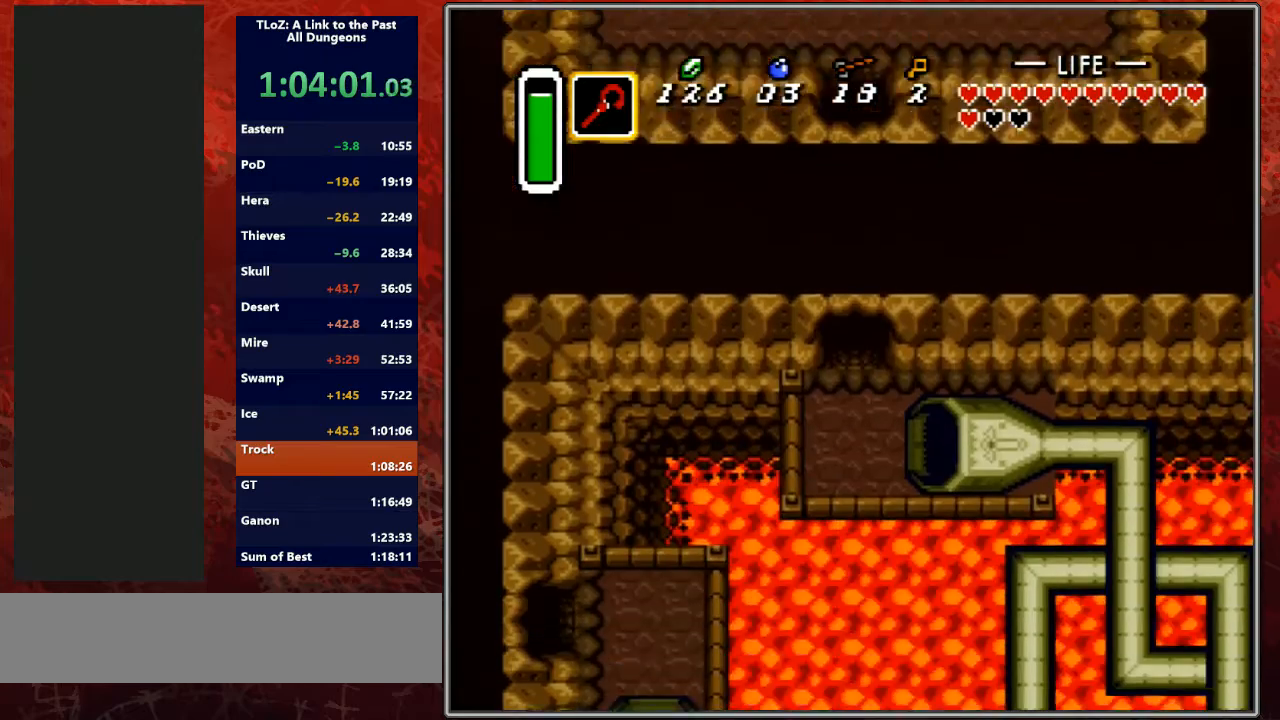
{"buttons": ["DPAD_DOWN"], "events": []}
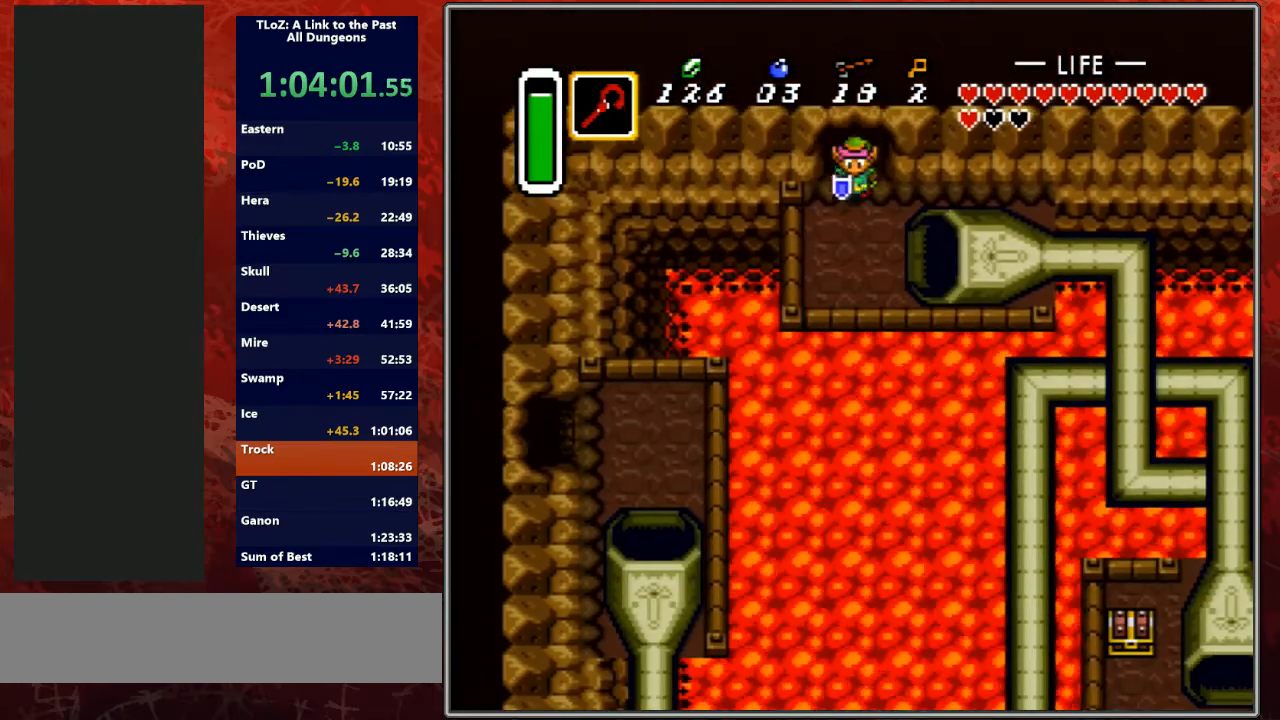
{"buttons": ["DPAD_RIGHT"], "events": [[233, "DPAD_RIGHT", "down"], [333, "DPAD_DOWN", "up"]]}
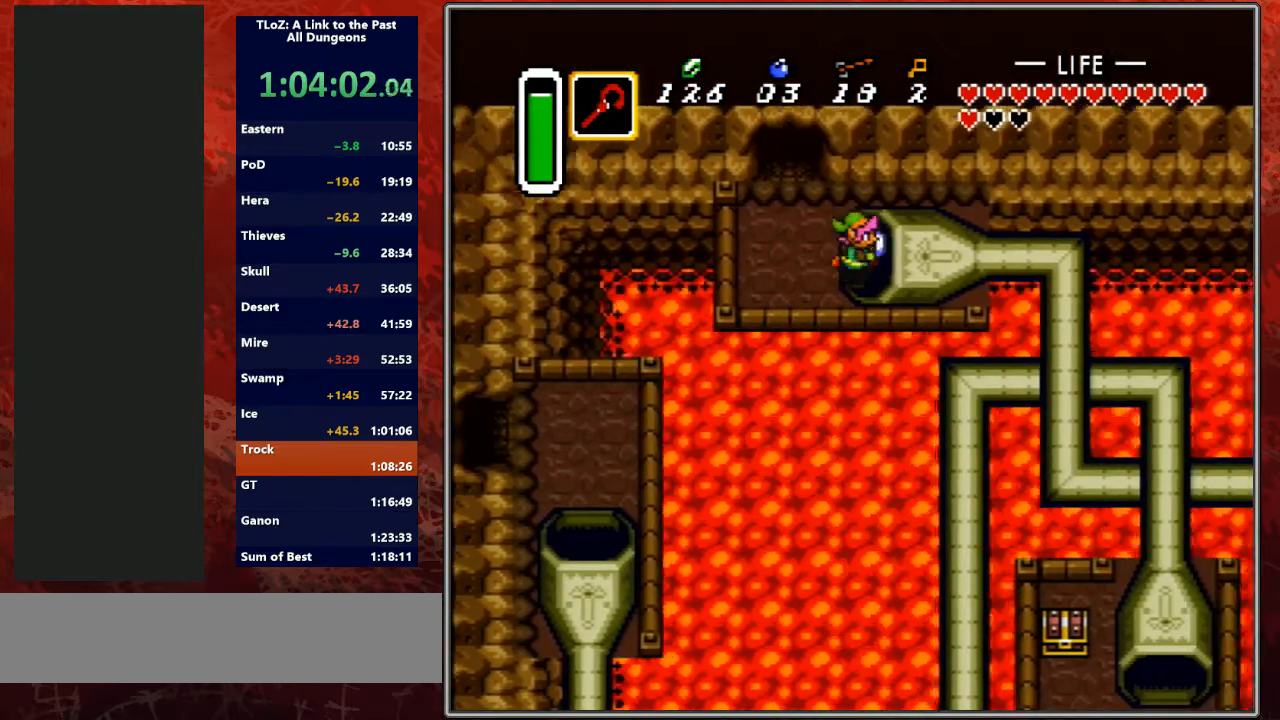
{"buttons": ["DPAD_RIGHT"], "events": []}
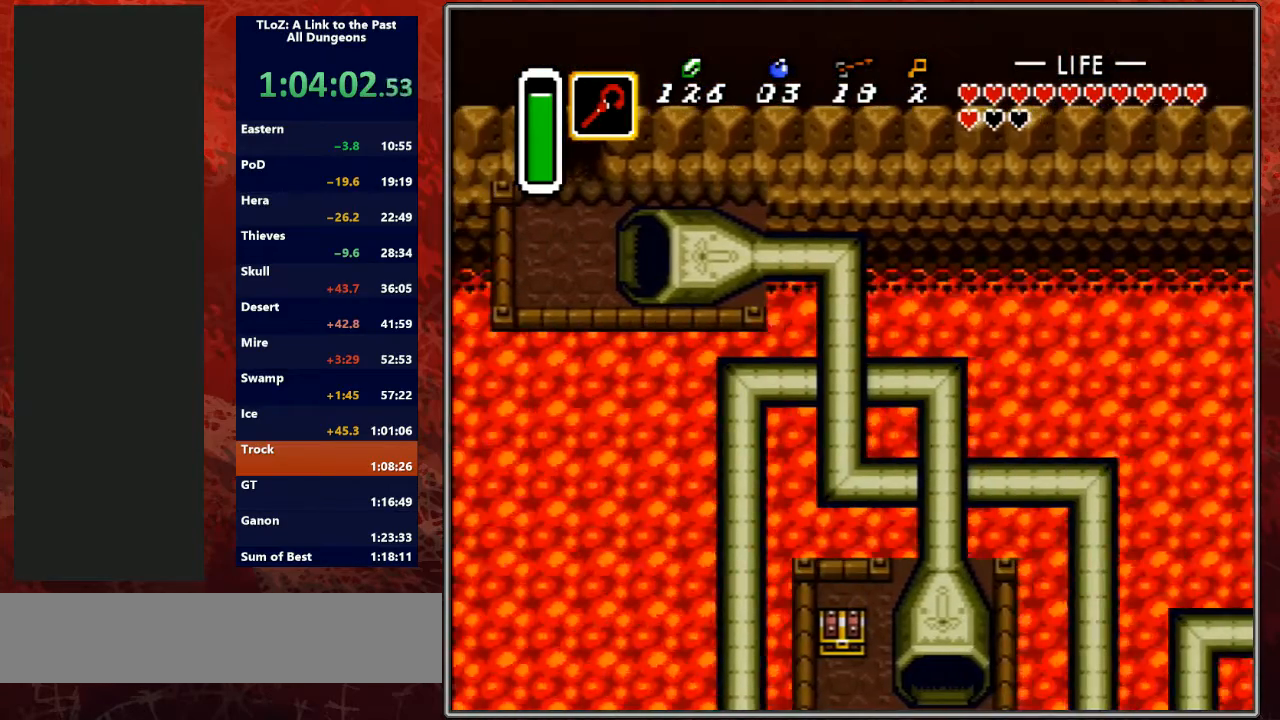
{"buttons": ["DPAD_DOWN"], "events": [[167, "DPAD_DOWN", "down"], [200, "DPAD_RIGHT", "up"]]}
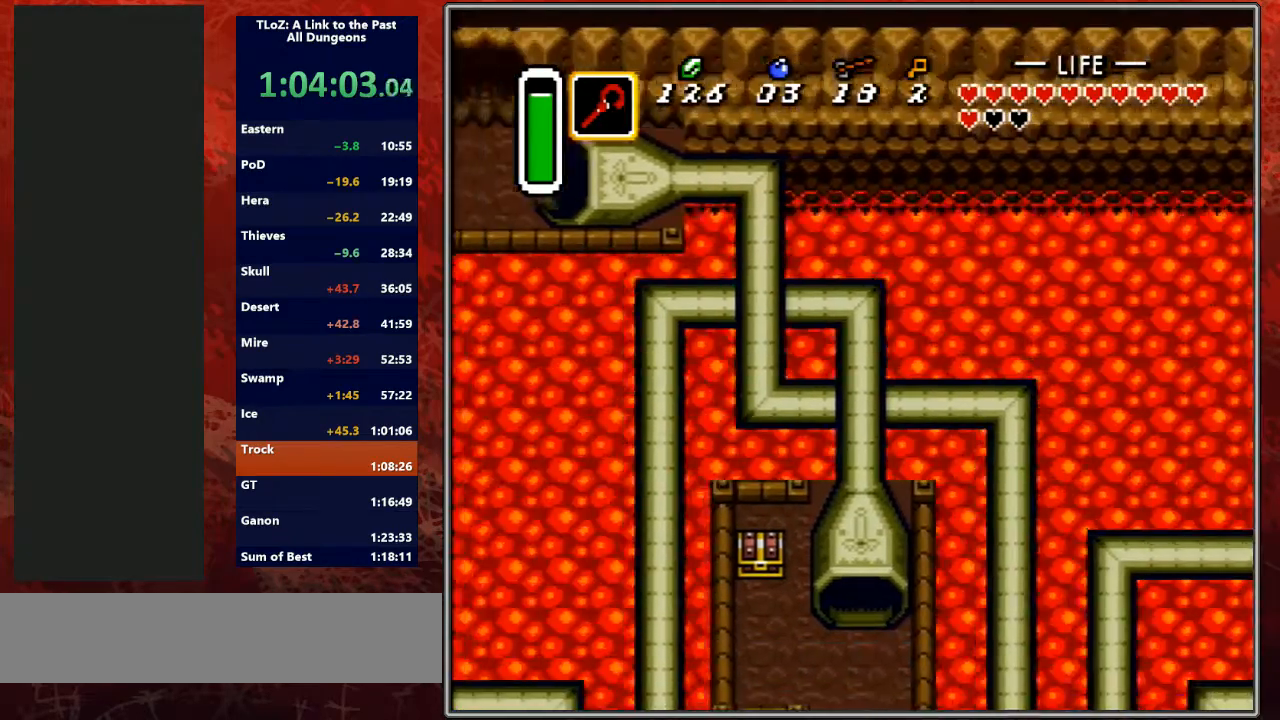
{"buttons": [], "events": [[33, "DPAD_DOWN", "up"]]}
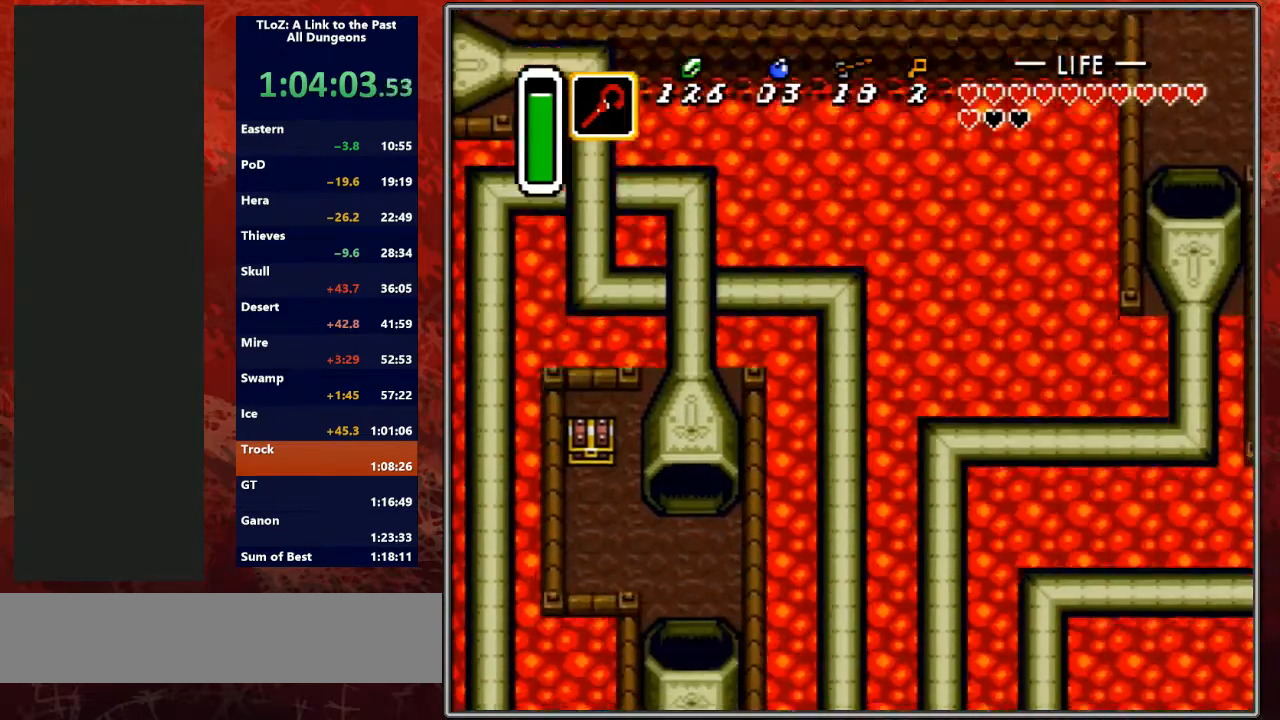
{"buttons": ["DPAD_DOWN"], "events": [[267, "DPAD_DOWN", "down"]]}
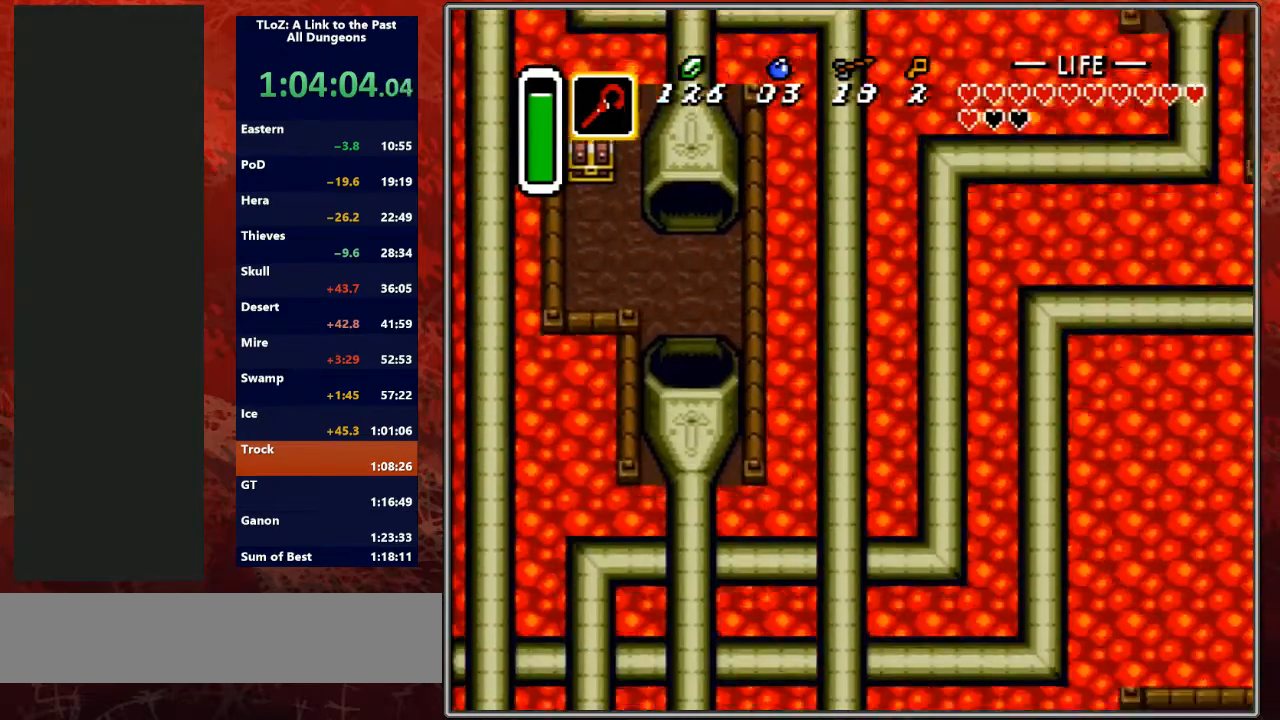
{"buttons": ["DPAD_DOWN", "DPAD_LEFT"], "events": [[133, "DPAD_LEFT", "down"]]}